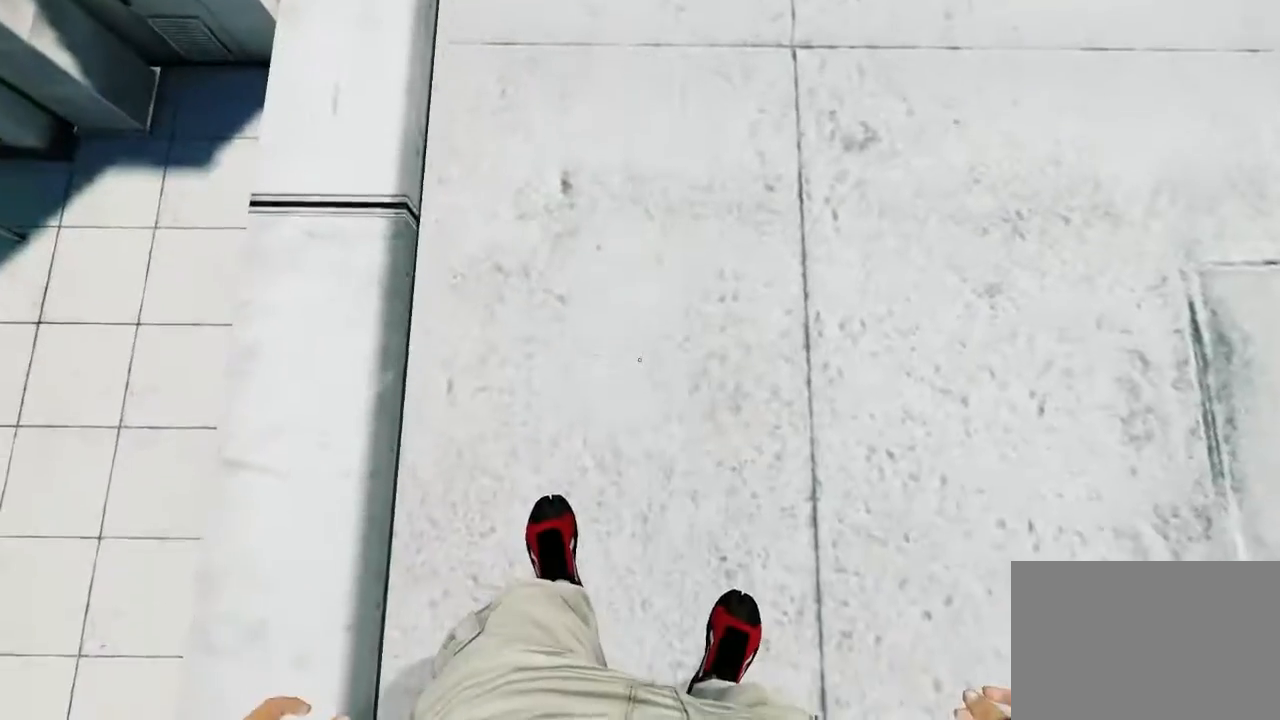
Gameplay with keyboard and mouse; each line is a JSON object with the keys and mouse buttons held at the frame after it. "events" lists presses ("down") and releases ("up") of "1", "2", "3", "4", "5", "a", "alt", "c", "ctrl", "d", "e", "f", "q", "r", "s", "shift", "space", "tab", "v", "w", "x", "z", "mouse_left", "mouse_middle", "mouse_right", "mouse_wheel_up" and "mouse_wheel_down" between this image and that frame as [ms after this image, input, new state], when the widget could be followed in between. "mouse_left", "mouse_middle", "mouse_right", "mouse_wheel_up", "mouse_wheel_down" = the "left", "middle", "right", "wheel_up", "wheel_down" buttons of the "mouse" list. No other keys are recorded. Mouse movement is not recorded.
{"keys": [], "mouse": [], "events": [[233, "a", "down"], [417, "a", "up"]]}
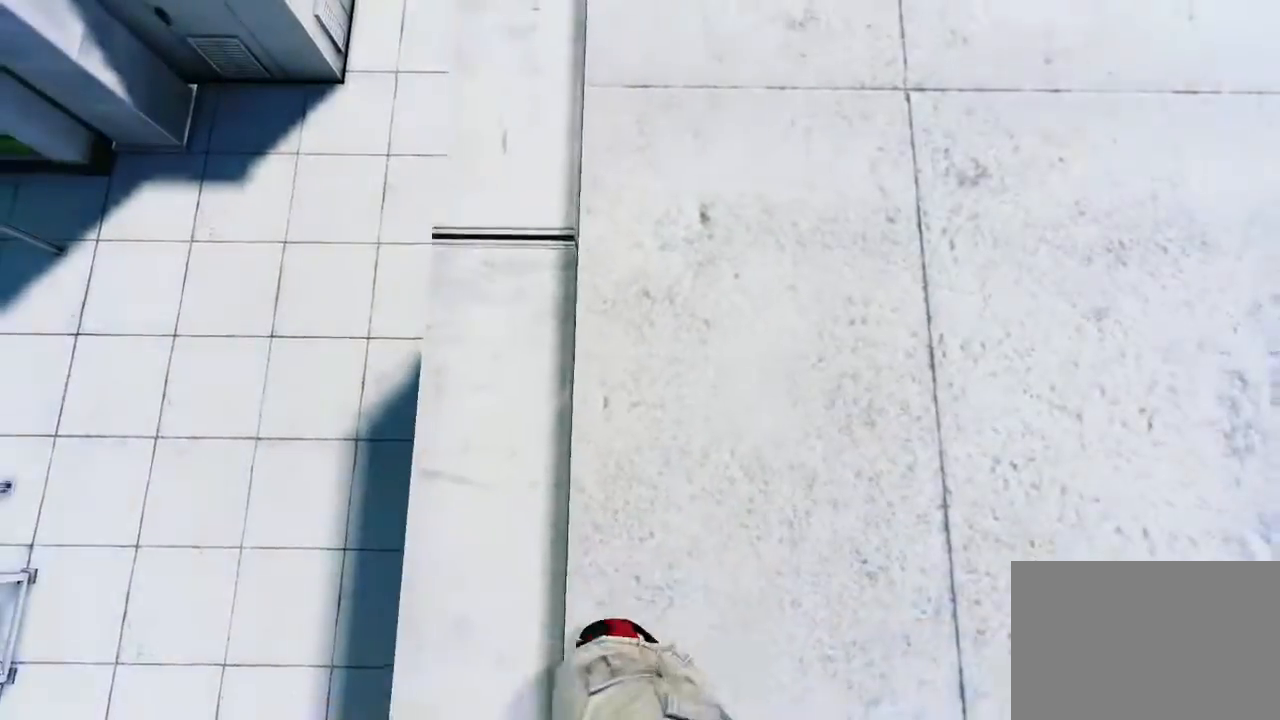
{"keys": [], "mouse": [], "events": [[283, "a", "down"], [367, "a", "up"]]}
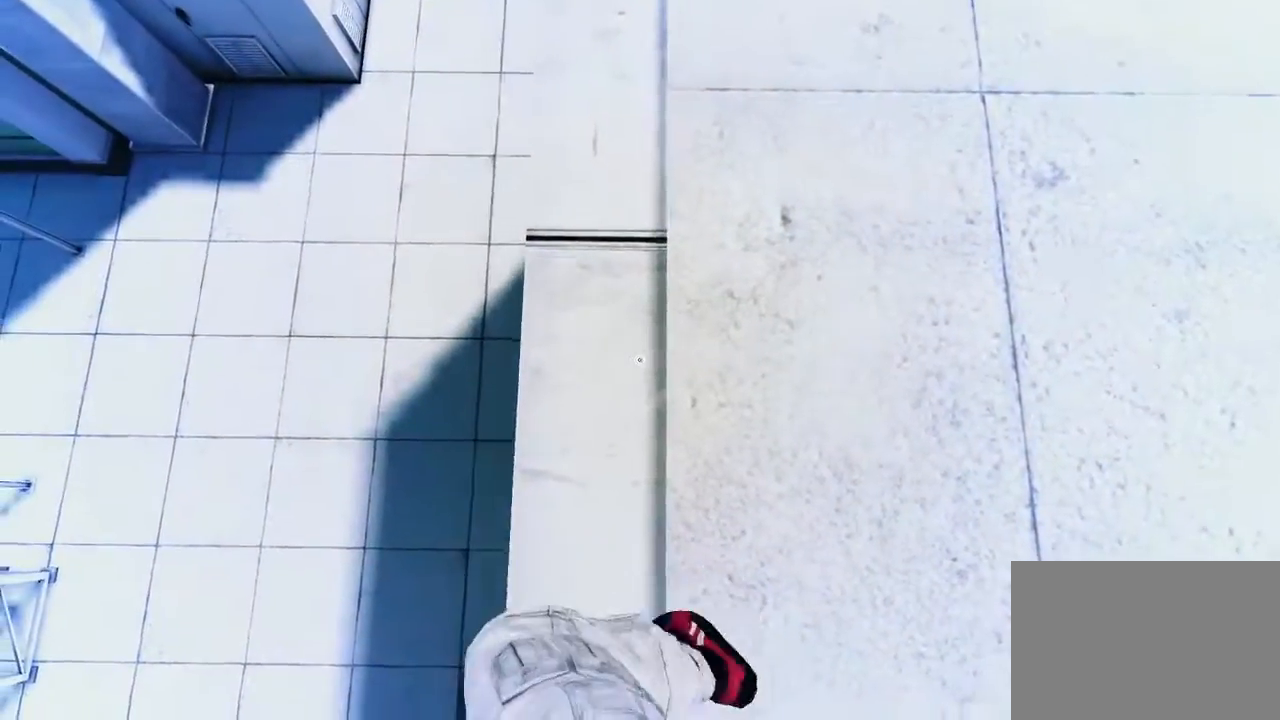
{"keys": [], "mouse": [], "events": []}
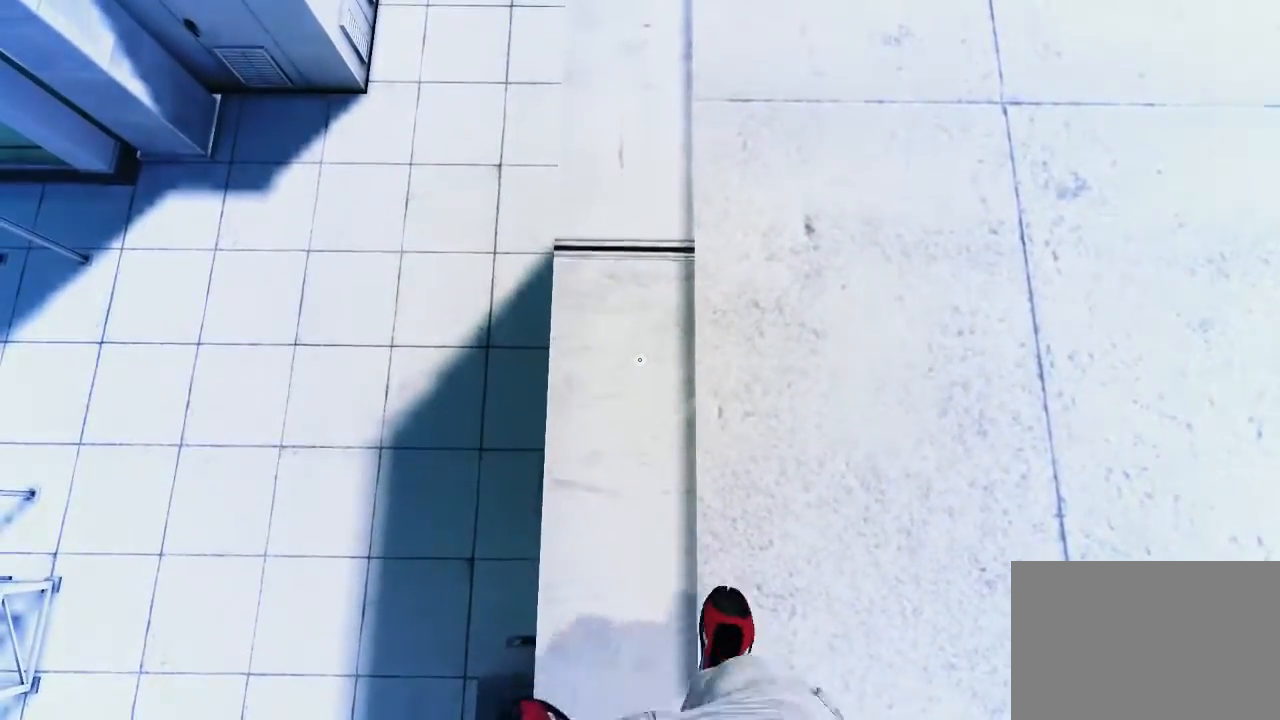
{"keys": [], "mouse": [], "events": [[233, "d", "down"], [417, "d", "up"]]}
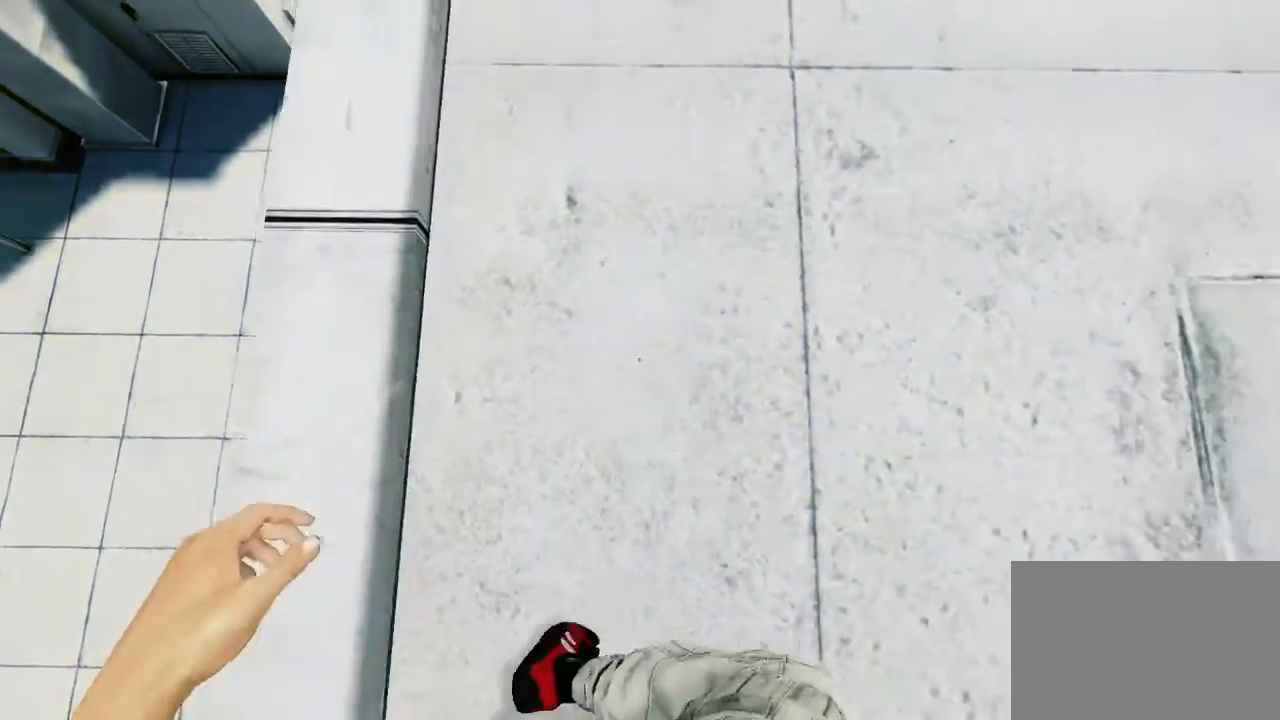
{"keys": [], "mouse": [], "events": []}
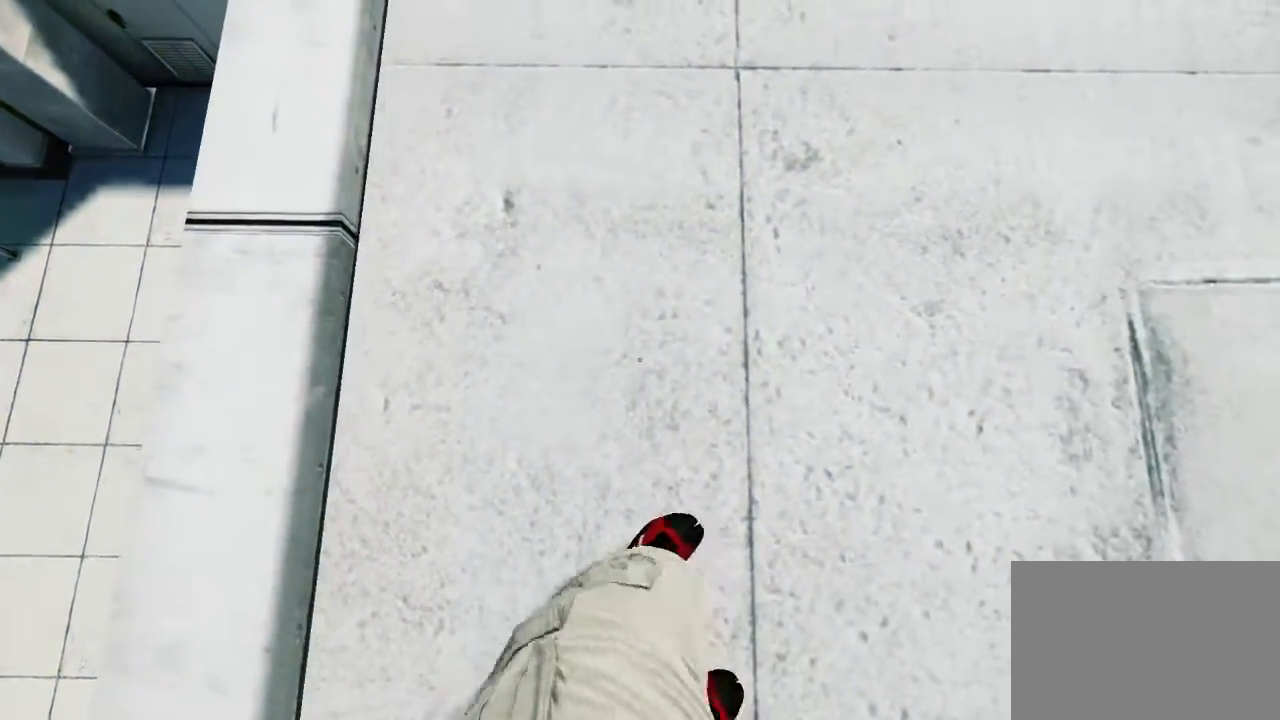
{"keys": [], "mouse": [], "events": [[33, "d", "down"], [67, "d", "up"]]}
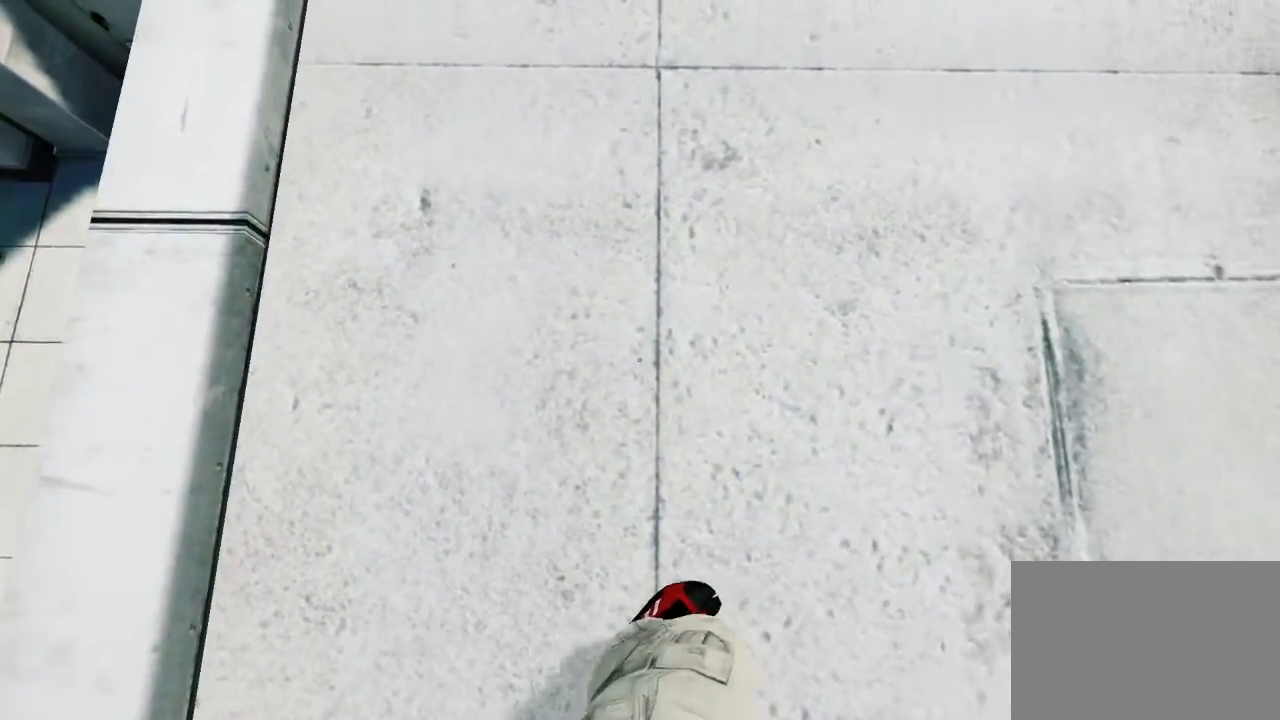
{"keys": [], "mouse": [], "events": [[100, "a", "down"], [350, "a", "up"]]}
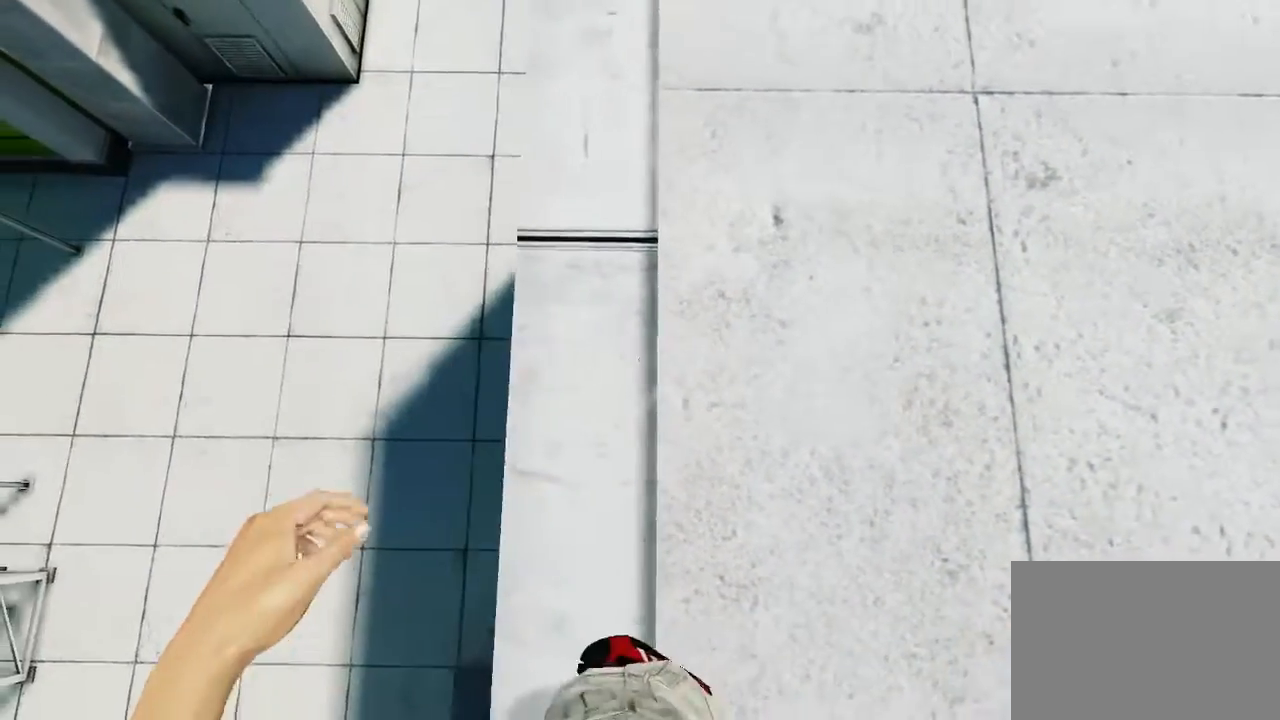
{"keys": [], "mouse": [], "events": [[250, "d", "down"], [483, "d", "up"]]}
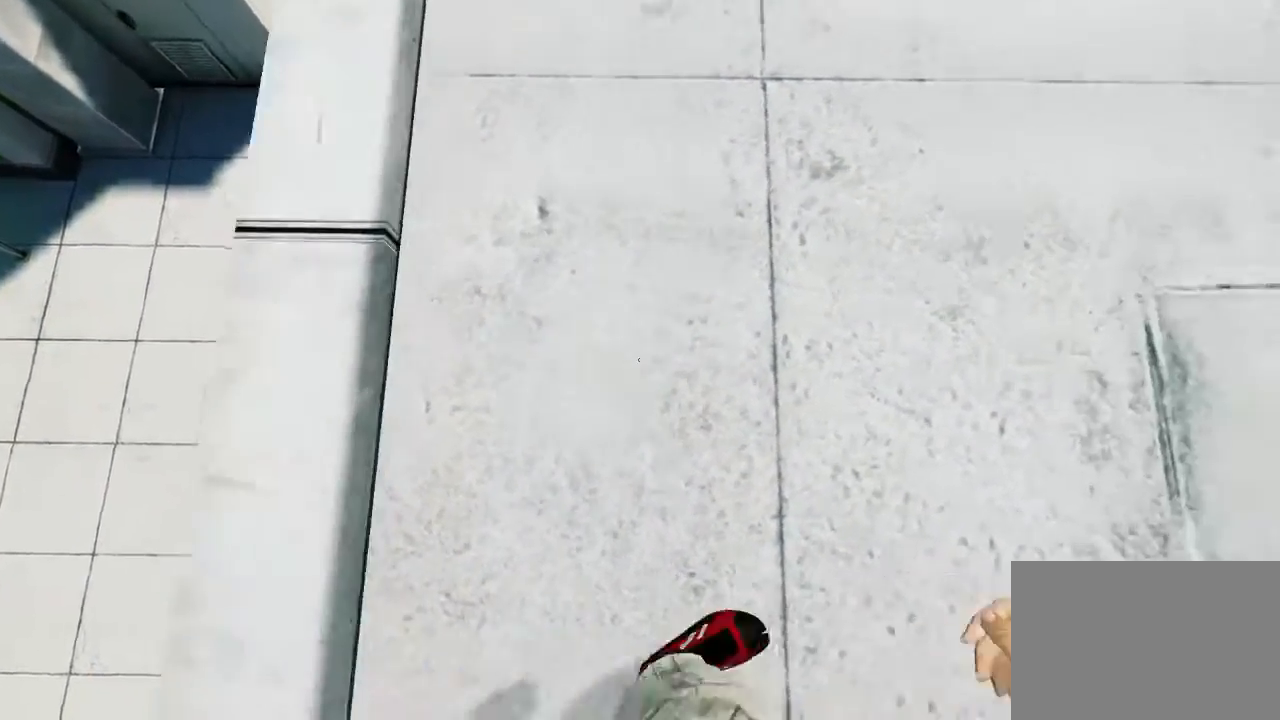
{"keys": [], "mouse": [], "events": [[167, "a", "down"], [467, "a", "up"]]}
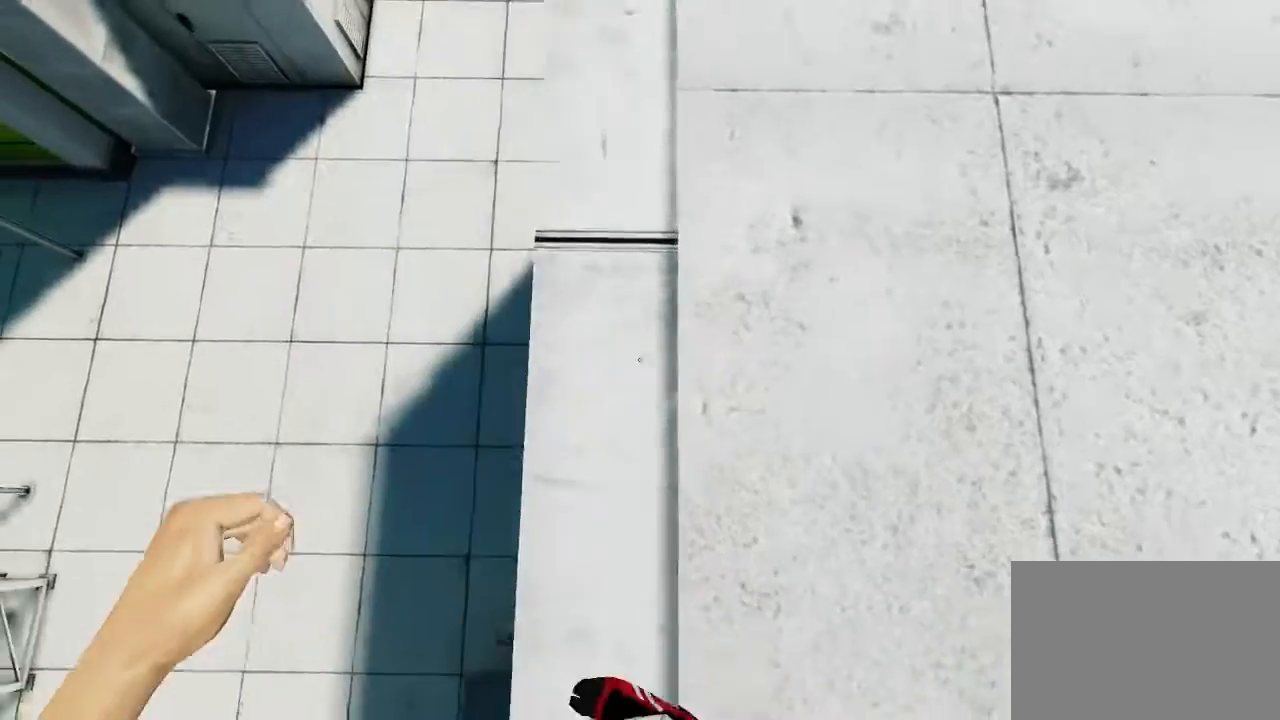
{"keys": [], "mouse": [], "events": [[100, "d", "down"], [350, "d", "up"]]}
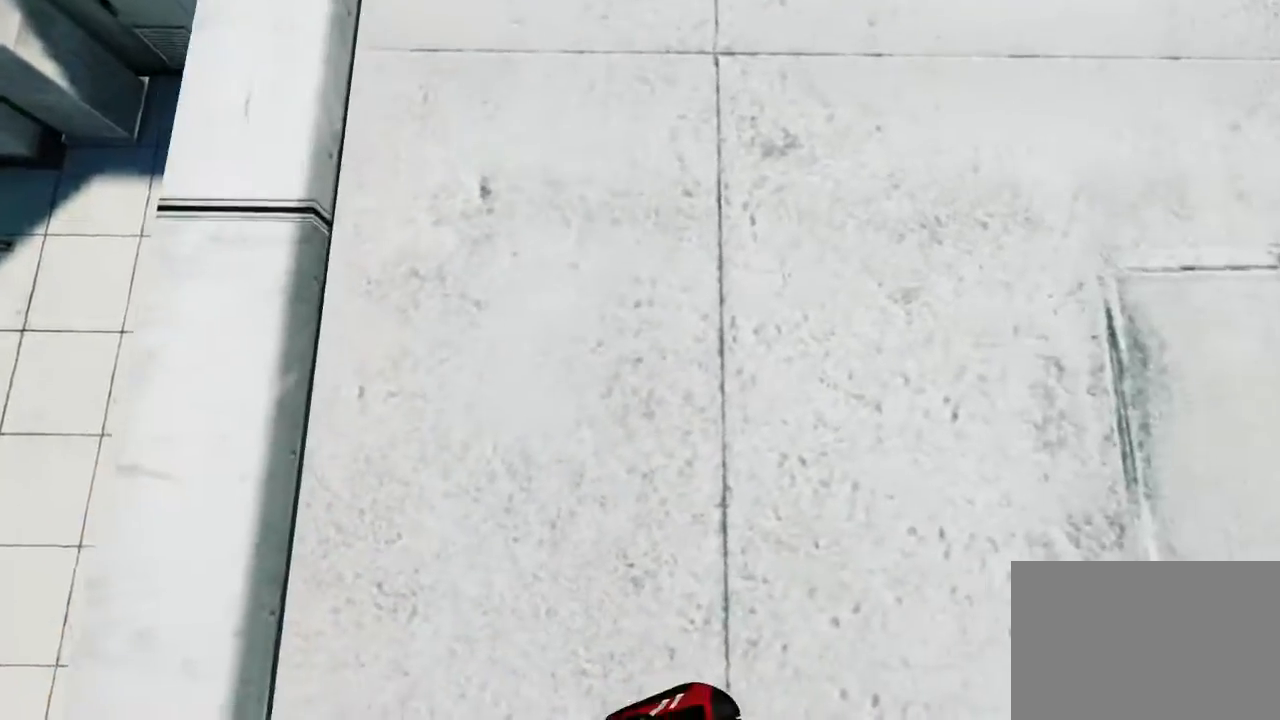
{"keys": [], "mouse": [], "events": []}
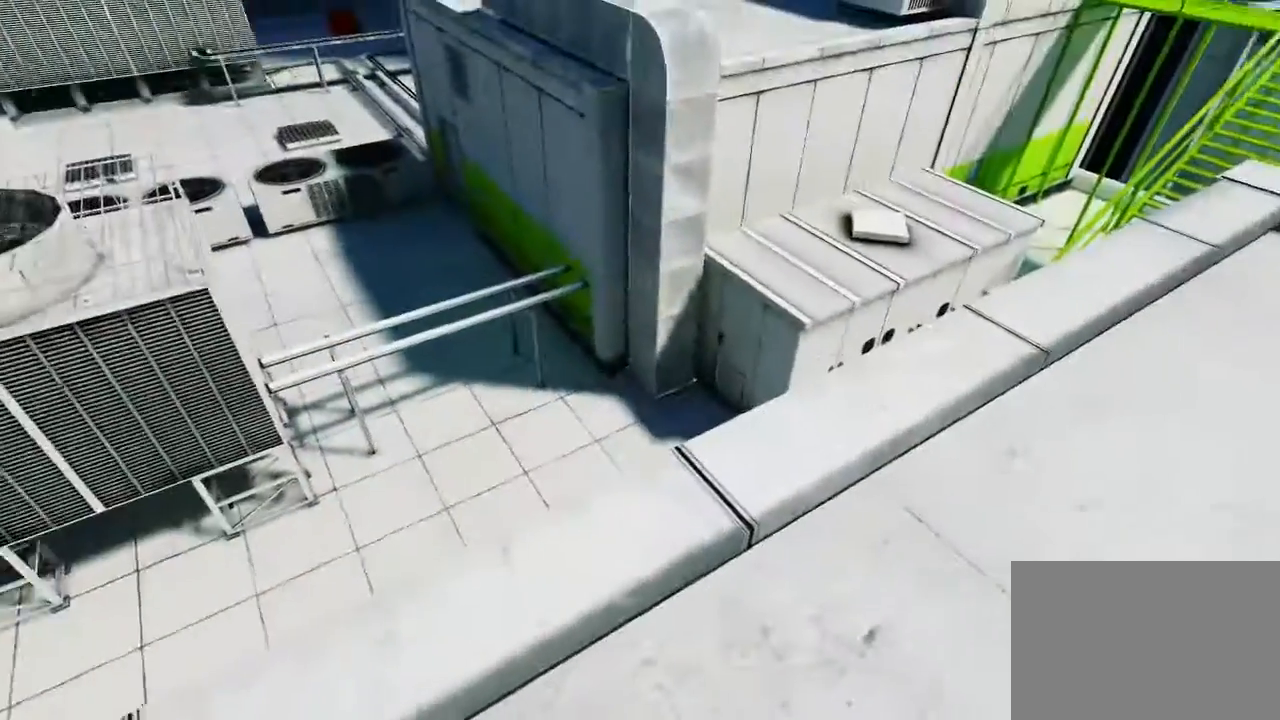
{"keys": [], "mouse": [], "events": []}
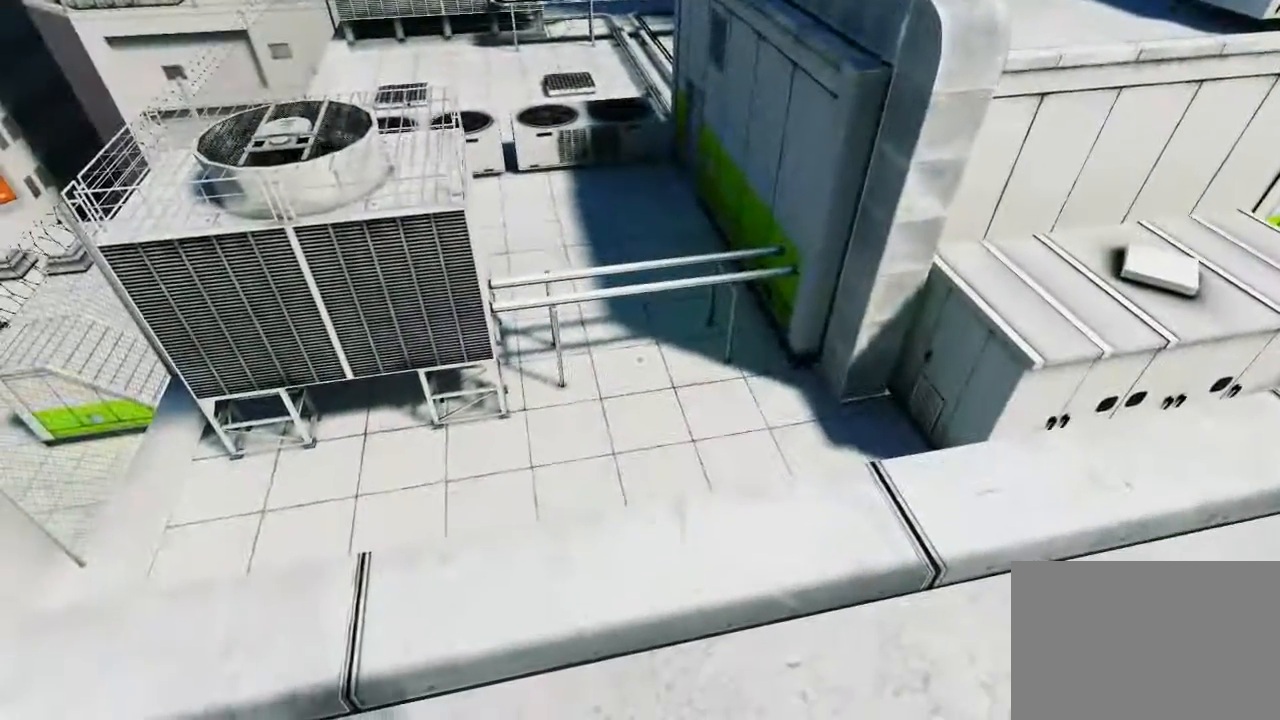
{"keys": [], "mouse": [], "events": []}
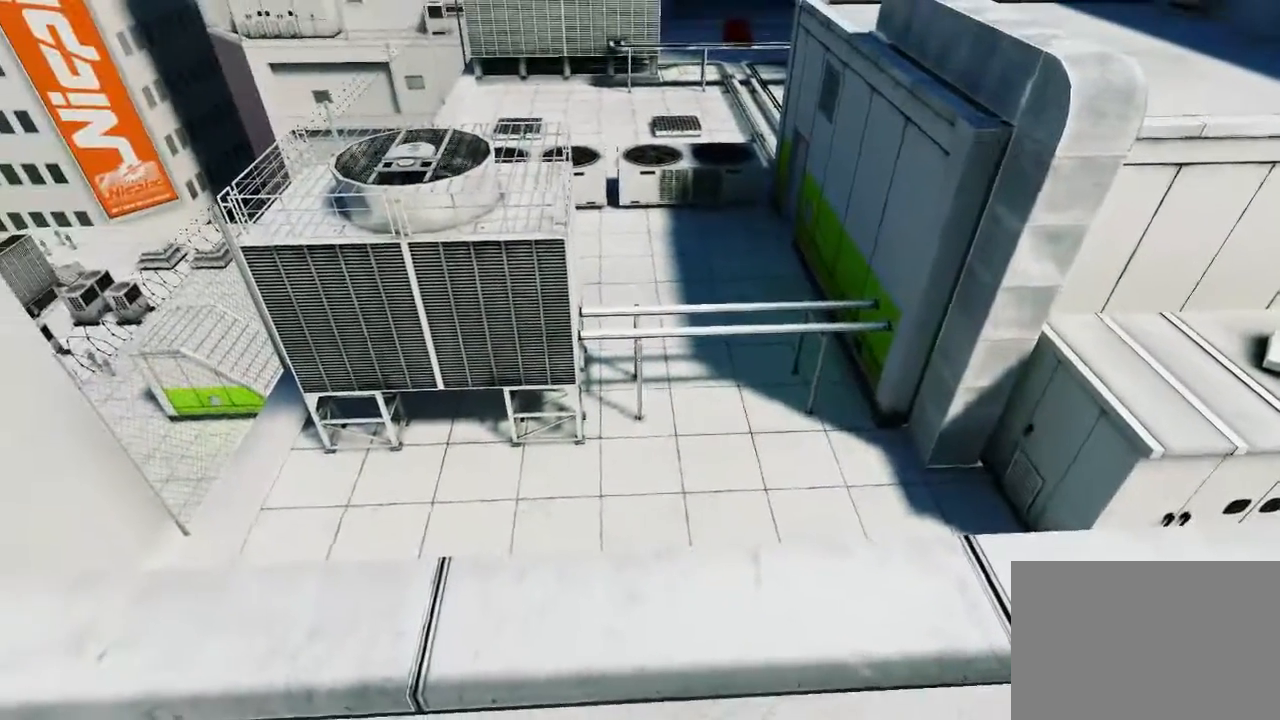
{"keys": [], "mouse": [], "events": []}
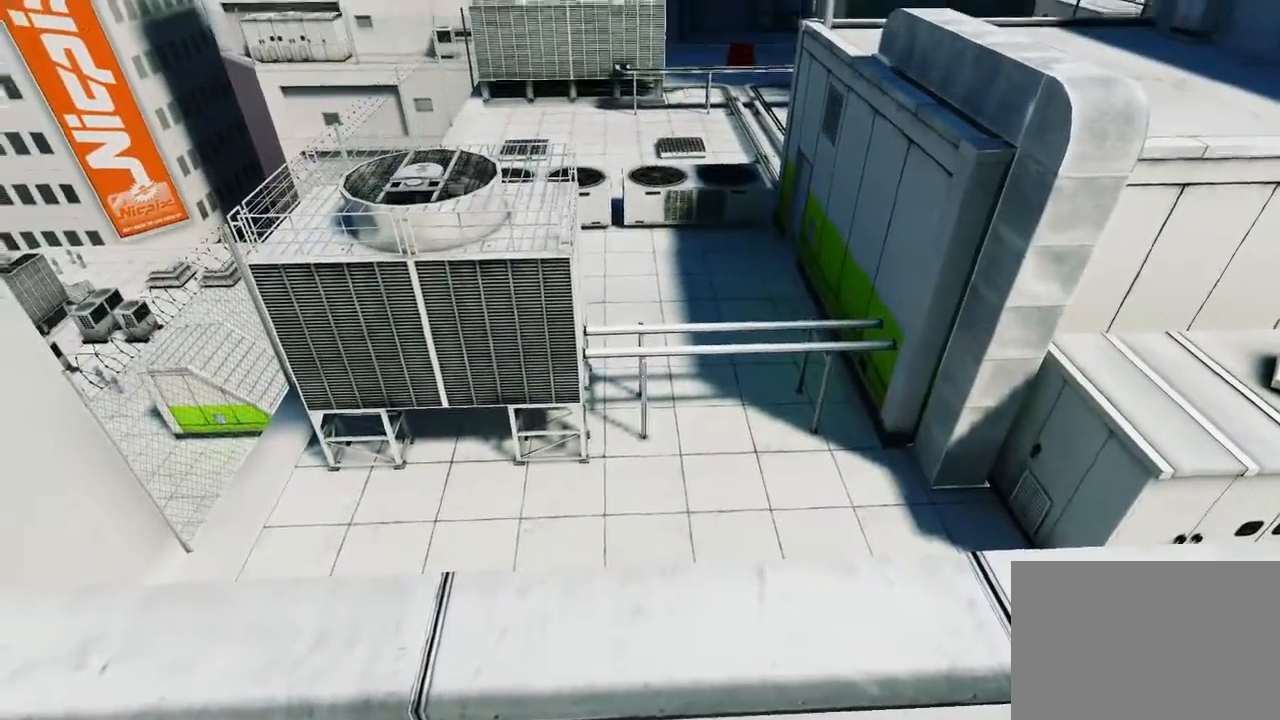
{"keys": [], "mouse": [], "events": []}
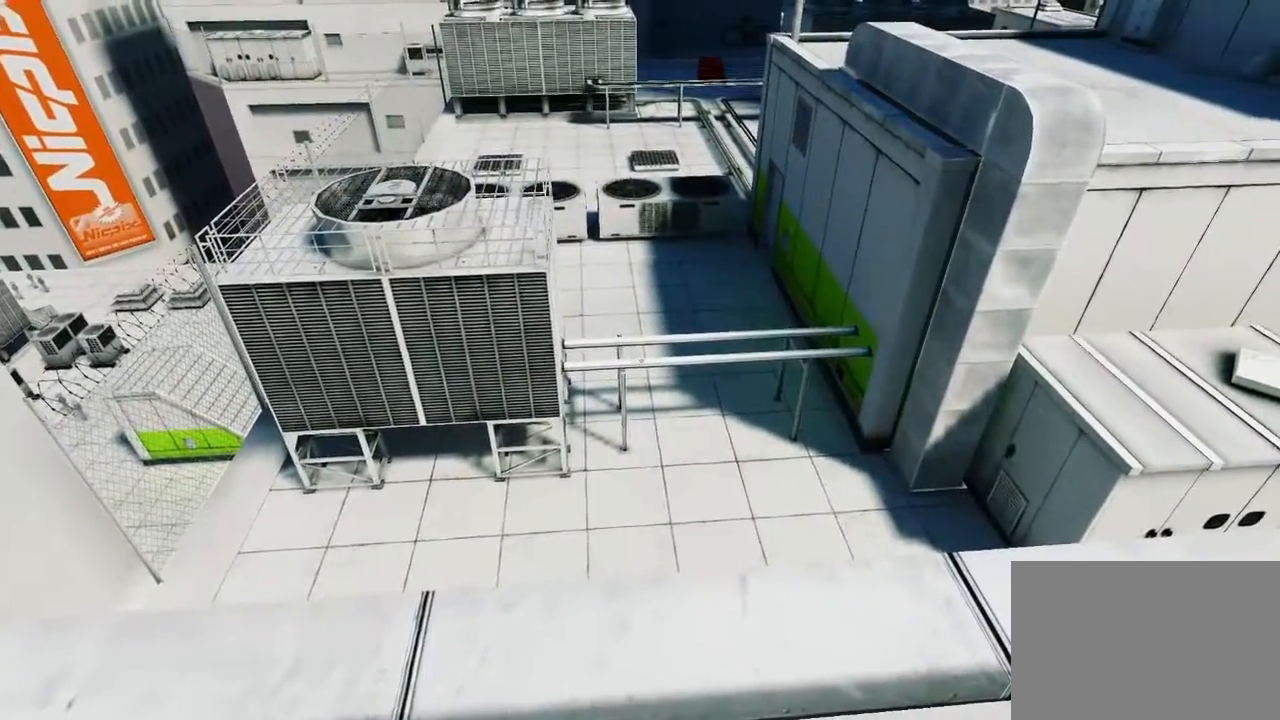
{"keys": [], "mouse": [], "events": []}
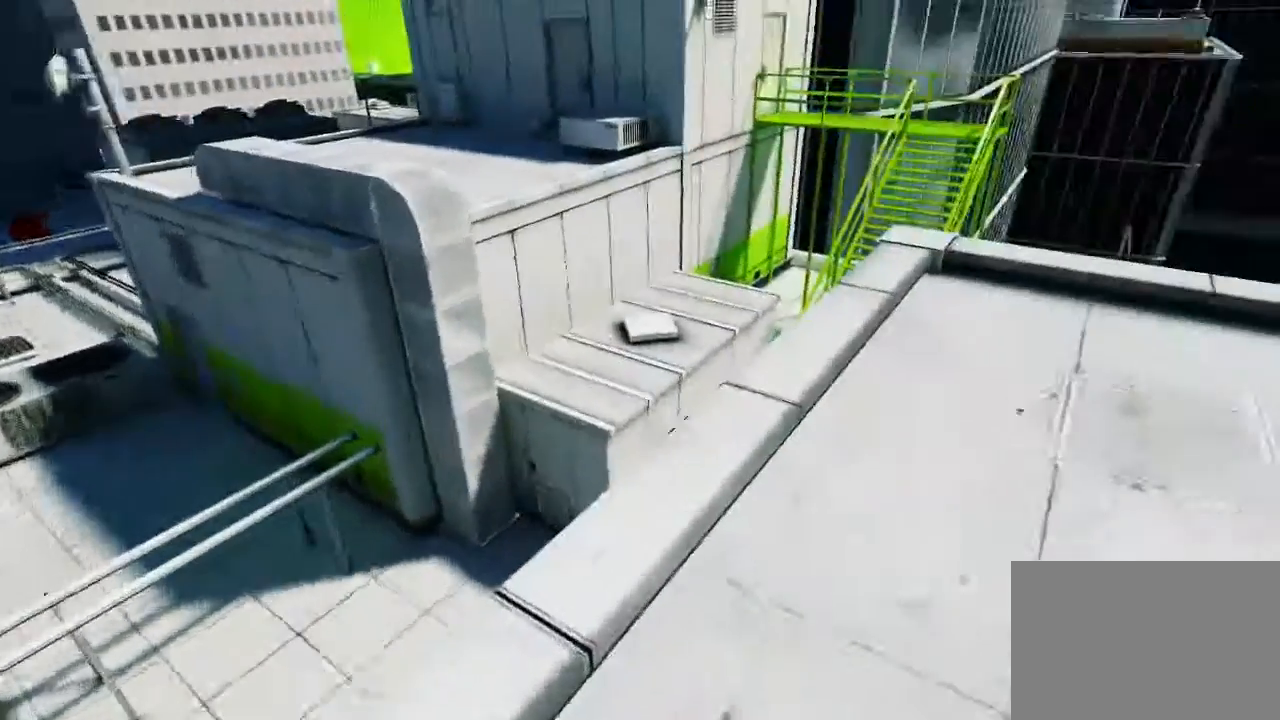
{"keys": [], "mouse": [], "events": []}
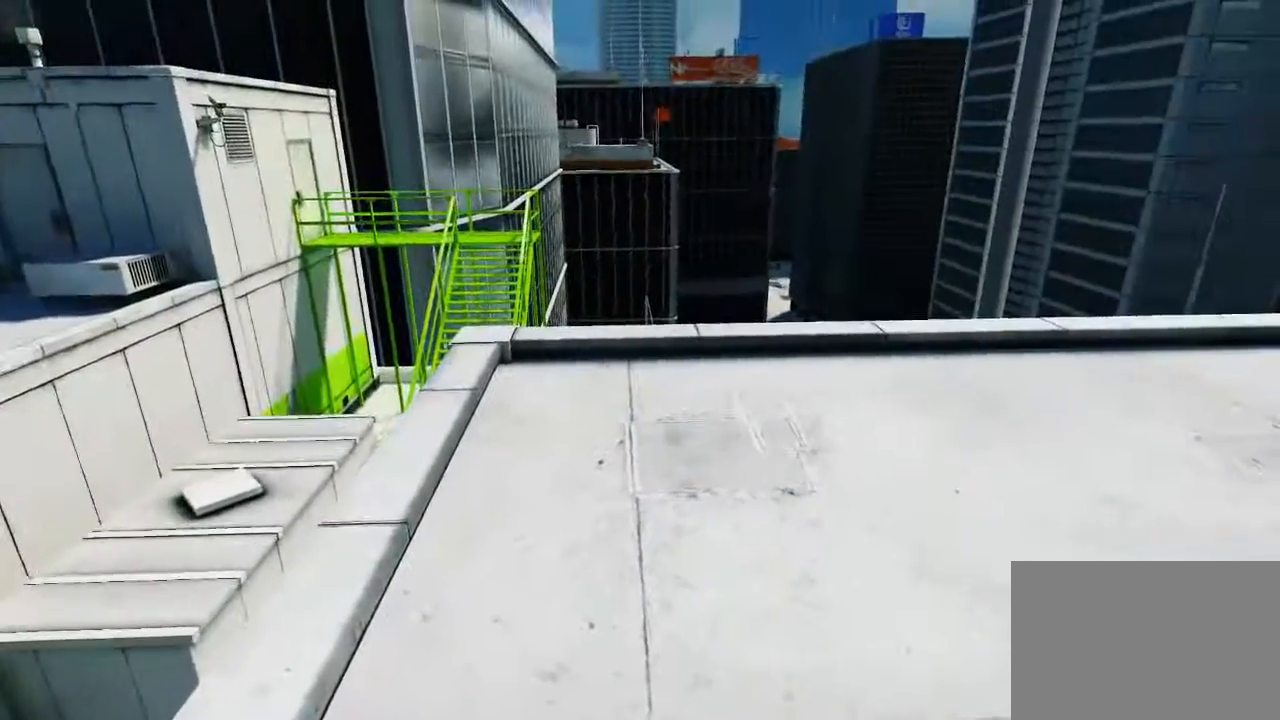
{"keys": ["a"], "mouse": [], "events": [[333, "a", "down"]]}
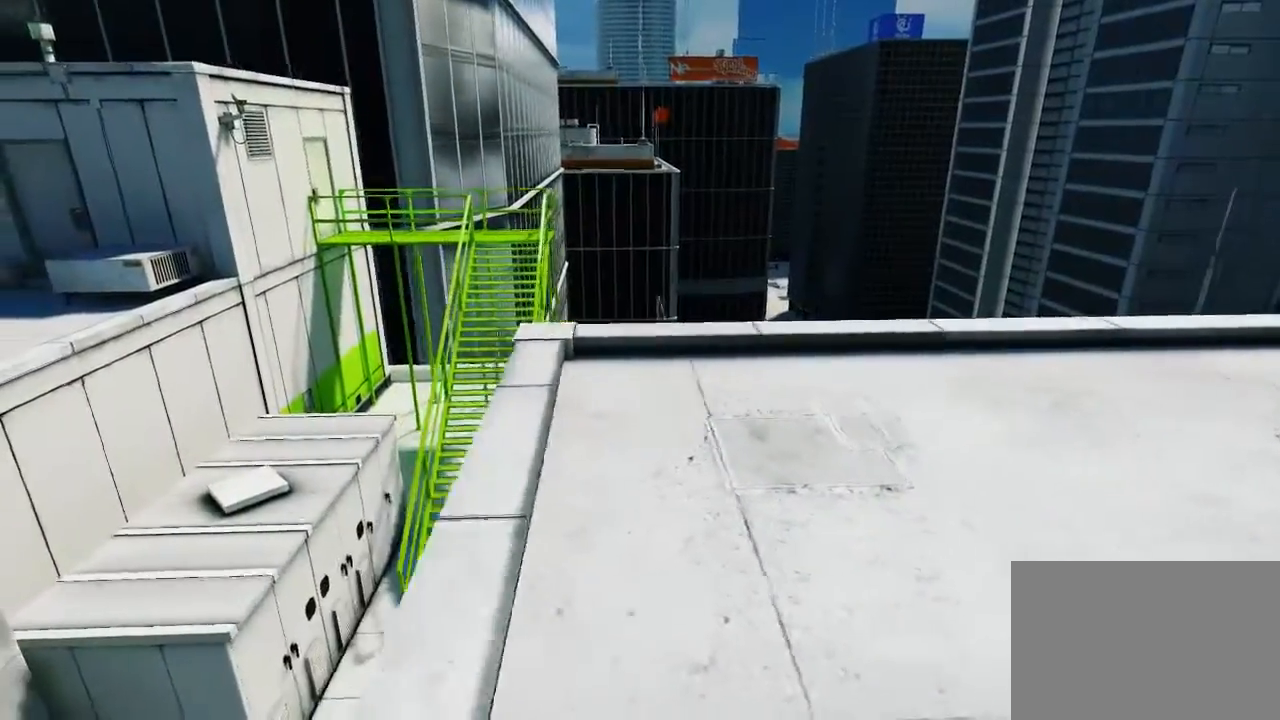
{"keys": ["w"], "mouse": [], "events": [[200, "space", "down"], [317, "a", "up"], [317, "w", "down"], [350, "space", "up"]]}
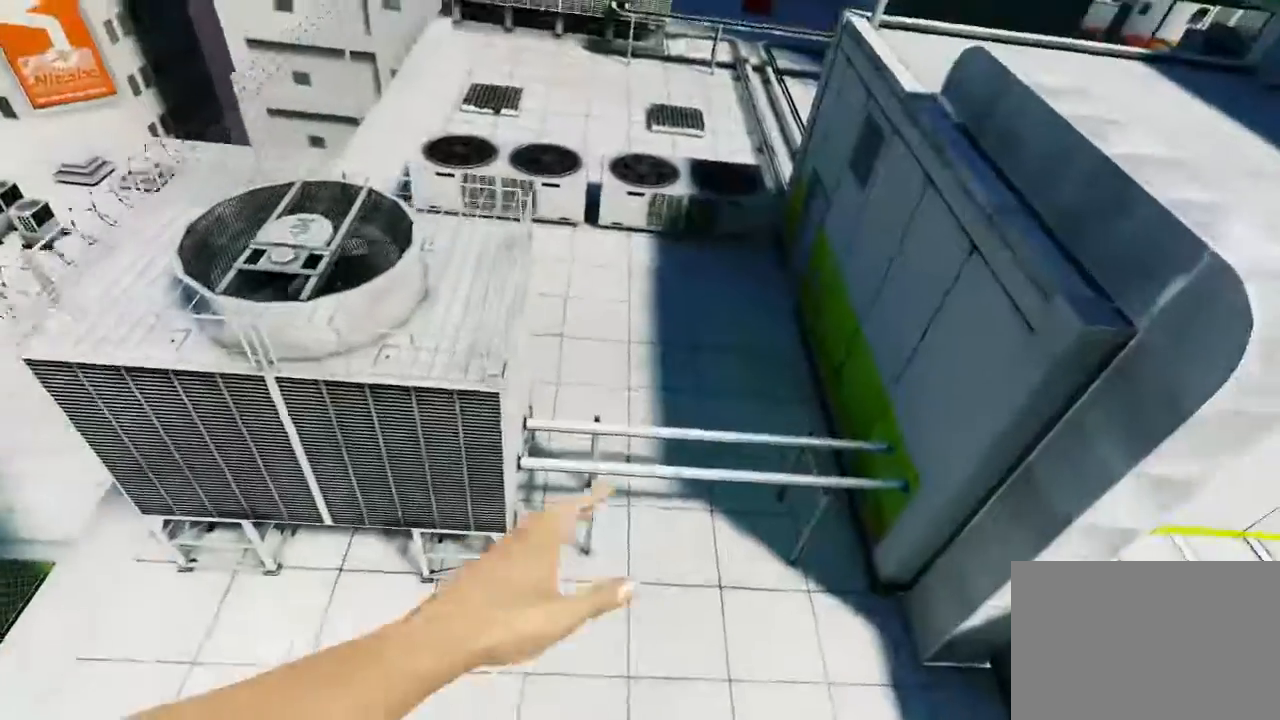
{"keys": ["w"], "mouse": [], "events": []}
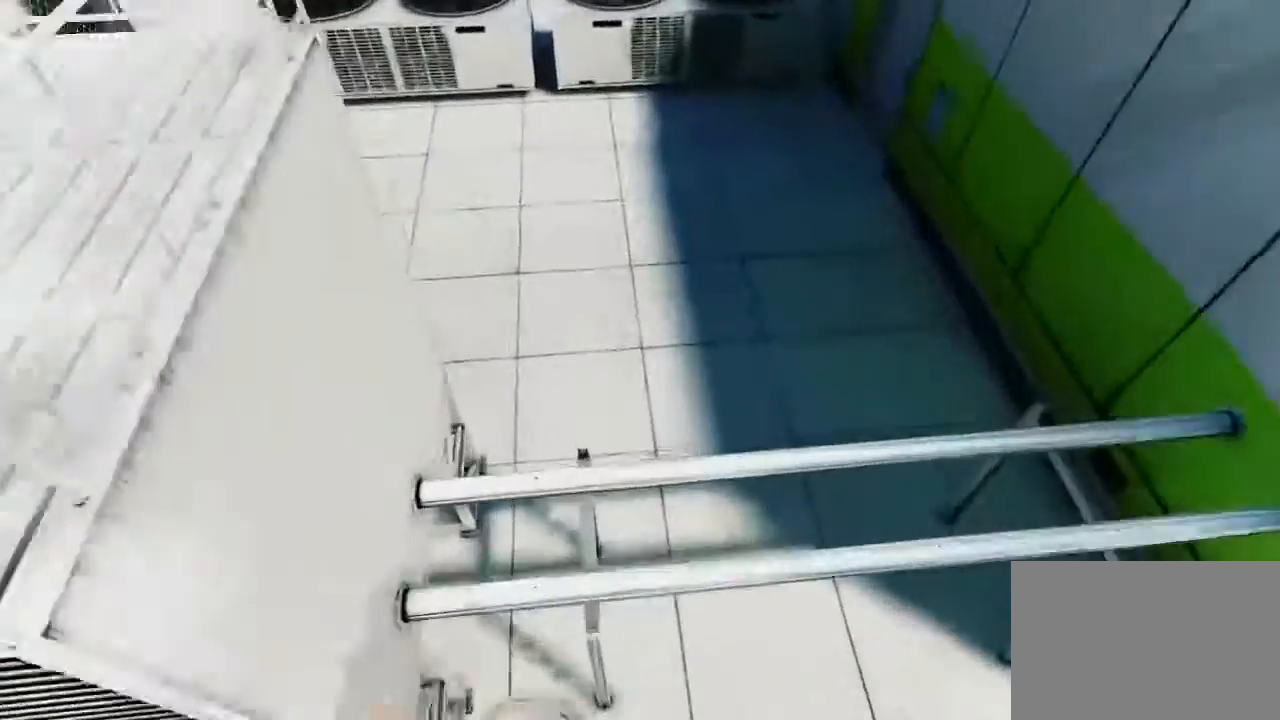
{"keys": [], "mouse": [], "events": [[33, "w", "up"]]}
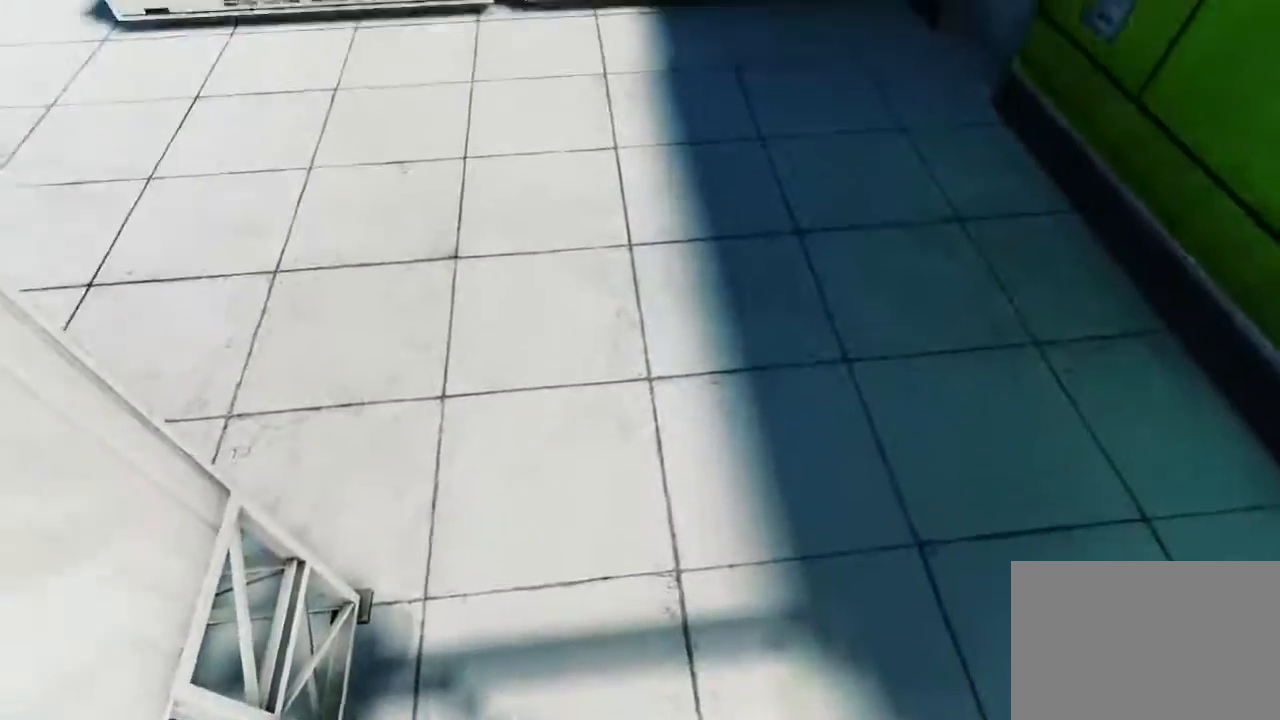
{"keys": [], "mouse": [], "events": []}
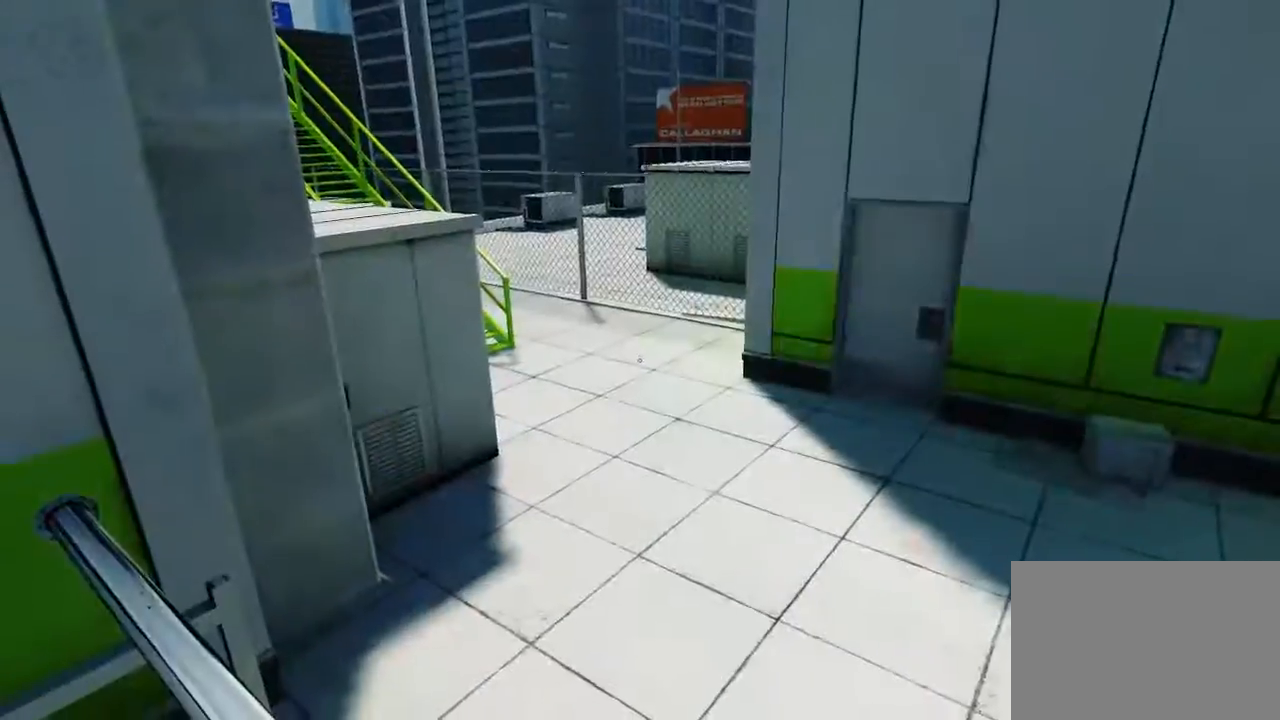
{"keys": [], "mouse": [], "events": []}
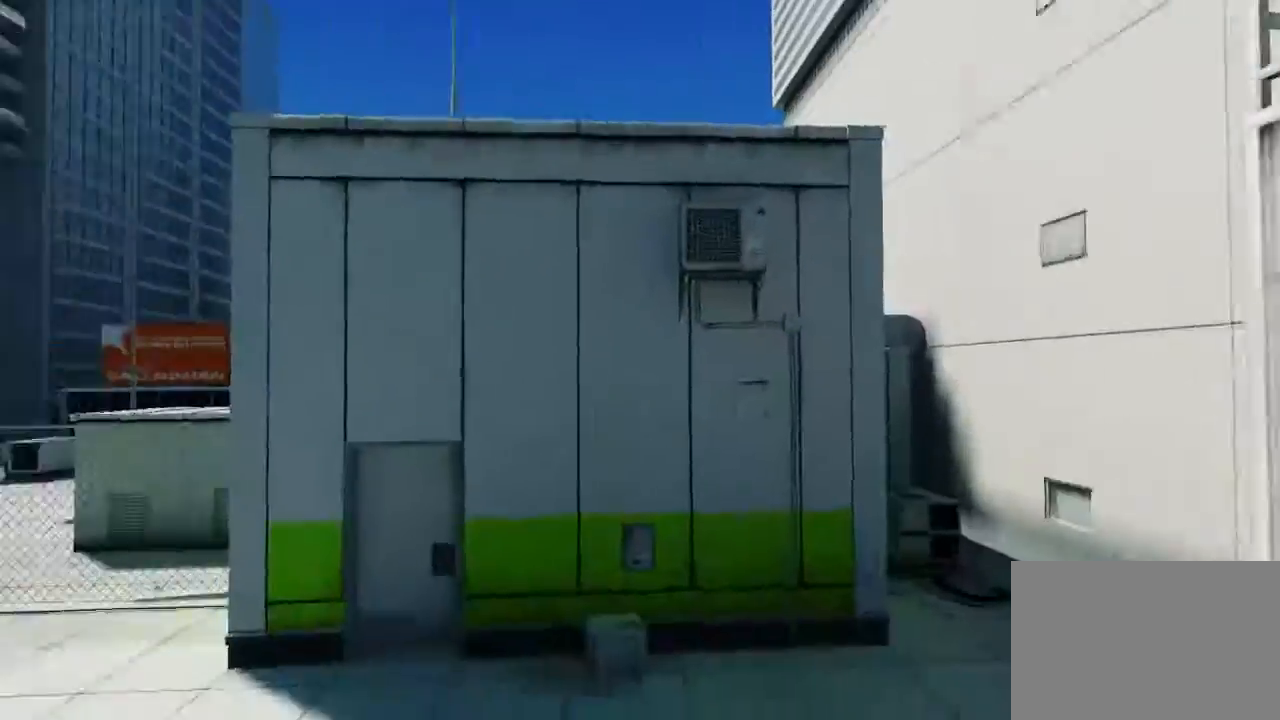
{"keys": [], "mouse": [], "events": []}
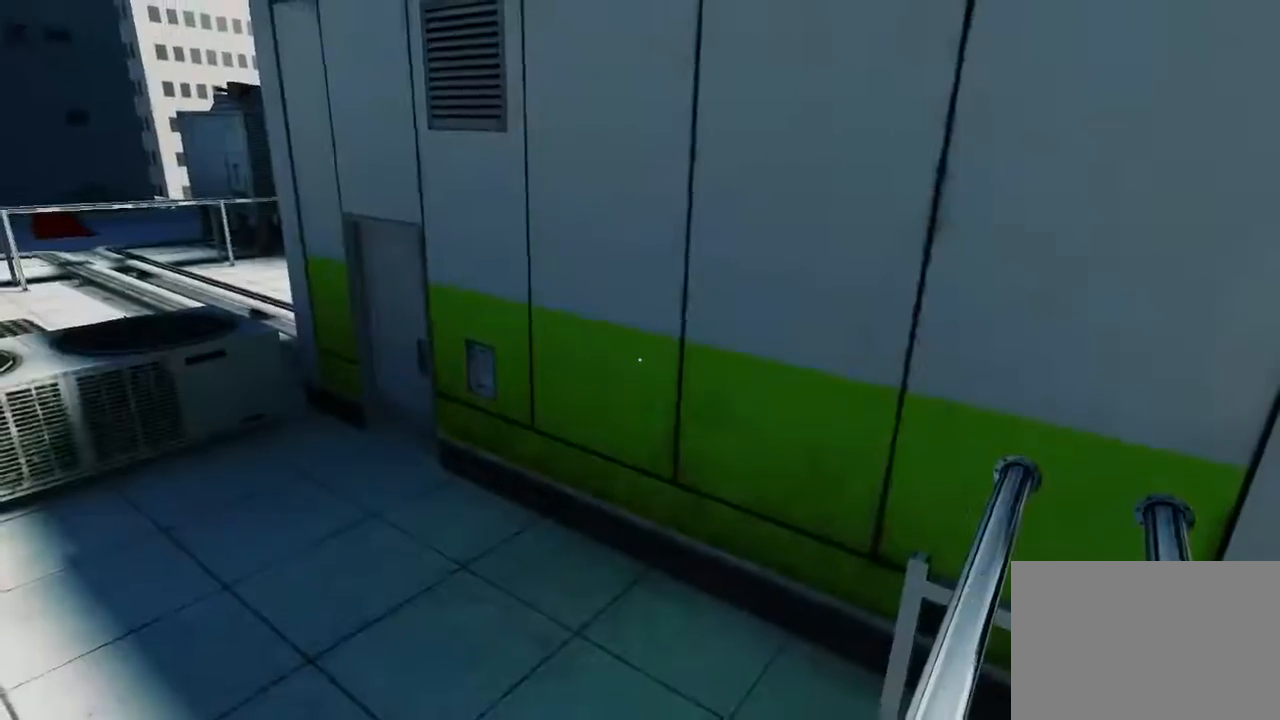
{"keys": [], "mouse": [], "events": []}
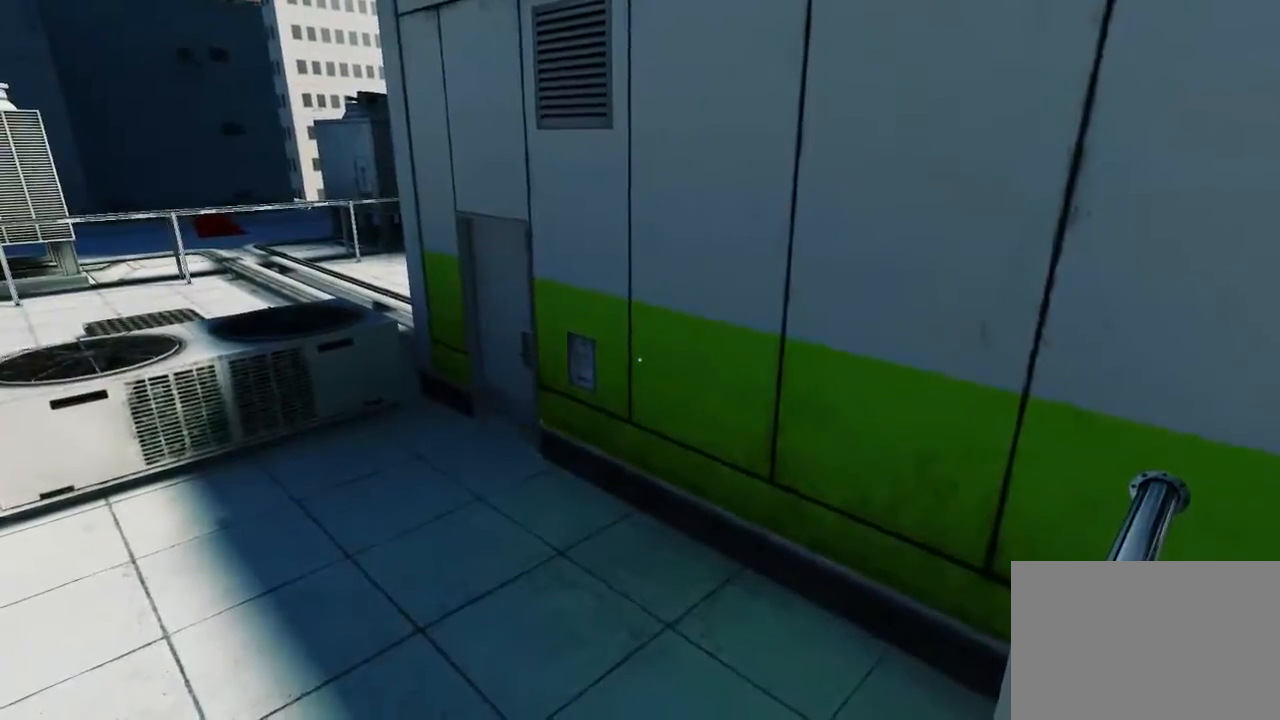
{"keys": [], "mouse": [], "events": []}